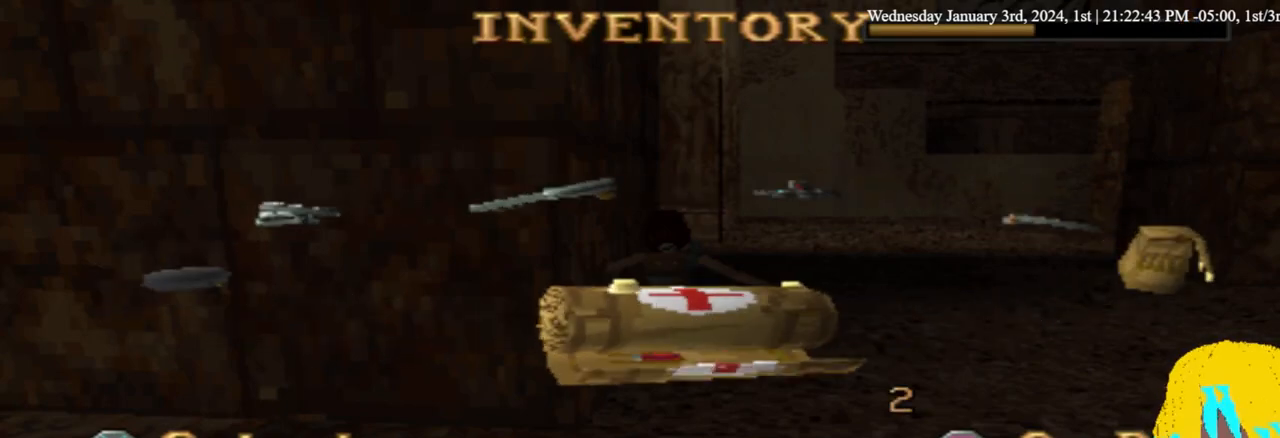
Gameplay with a controller (PlayStation layout); each line is a JSON object with the inputs held at the frame after it. "events" lists button and stick changes between this image and that frame as [ms after this image, input, new state], when the widget could be followed in between. Not read: R1.
{"buttons": ["DPAD_UP"], "left_stick": "center", "right_stick": "center", "events": []}
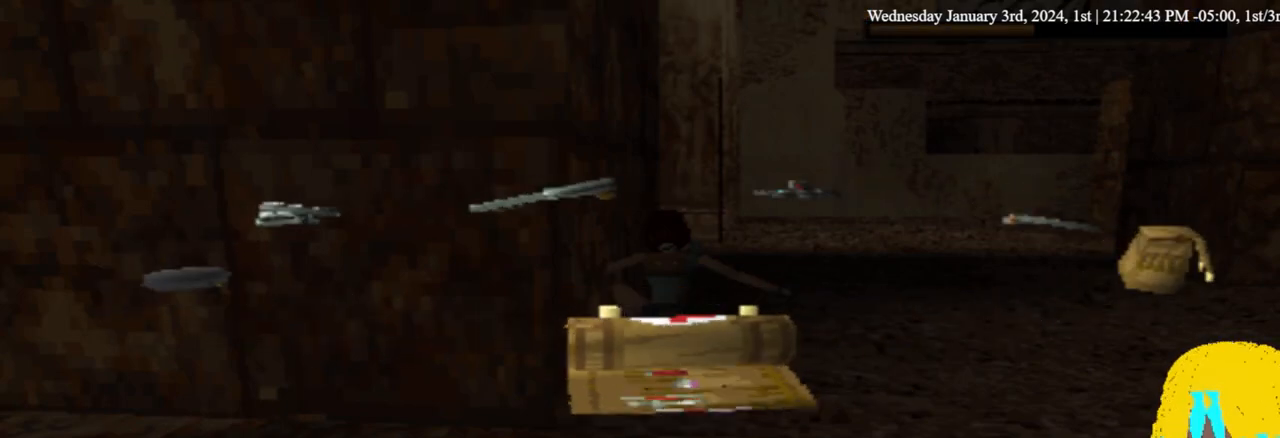
{"buttons": ["DPAD_UP"], "left_stick": "center", "right_stick": "center", "events": []}
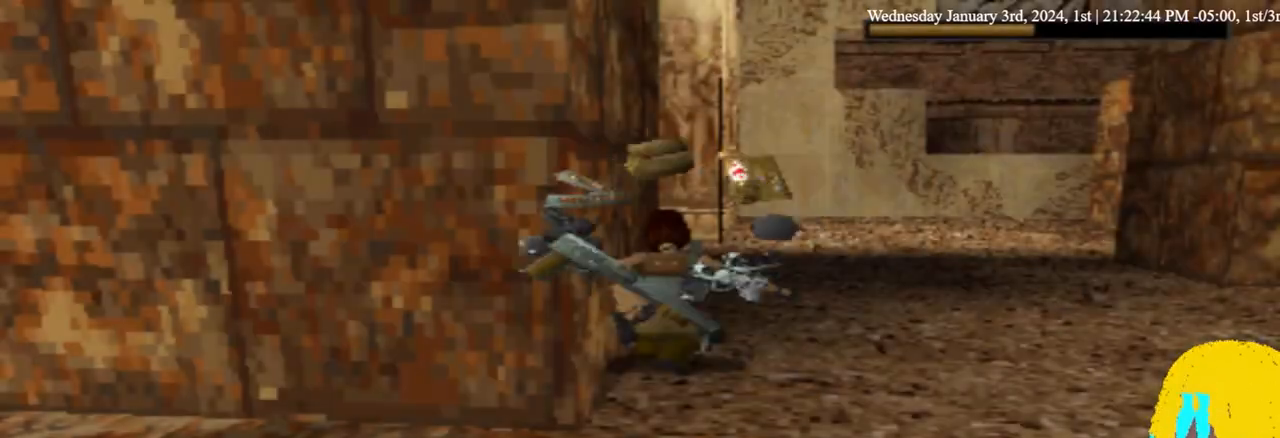
{"buttons": ["DPAD_UP"], "left_stick": "center", "right_stick": "center", "events": []}
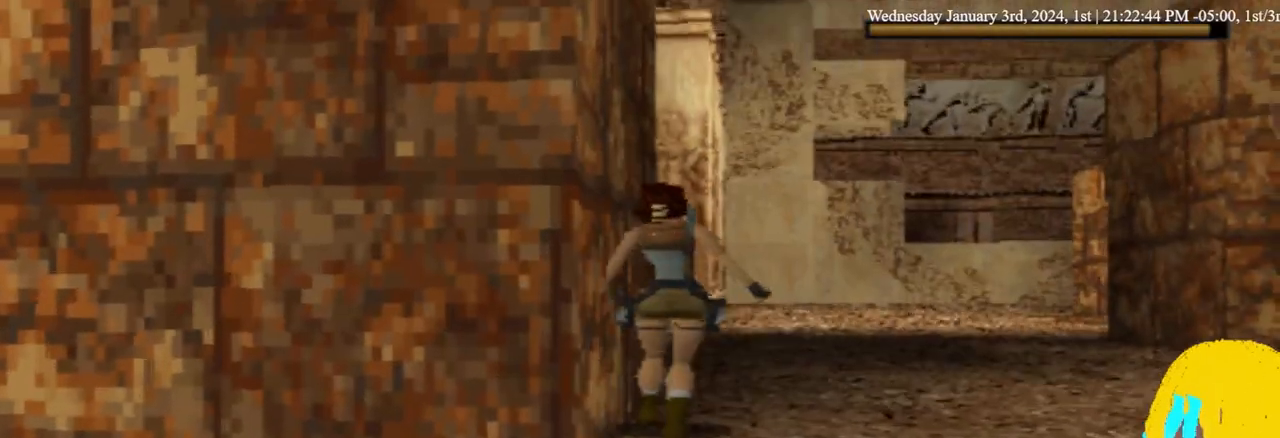
{"buttons": ["DPAD_UP", "DPAD_LEFT"], "left_stick": "center", "right_stick": "center", "events": [[433, "DPAD_LEFT", "down"]]}
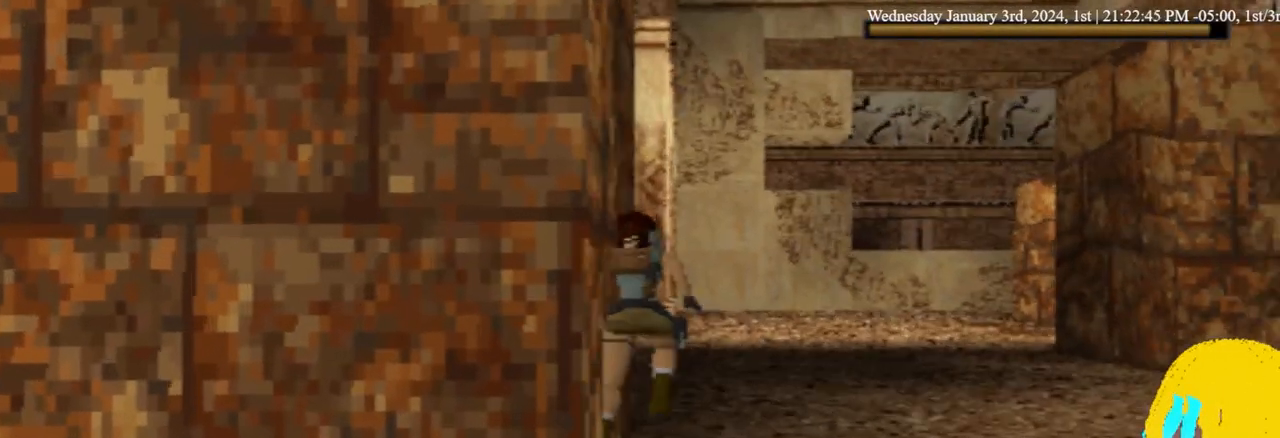
{"buttons": ["DPAD_UP", "DPAD_LEFT"], "left_stick": "center", "right_stick": "center", "events": []}
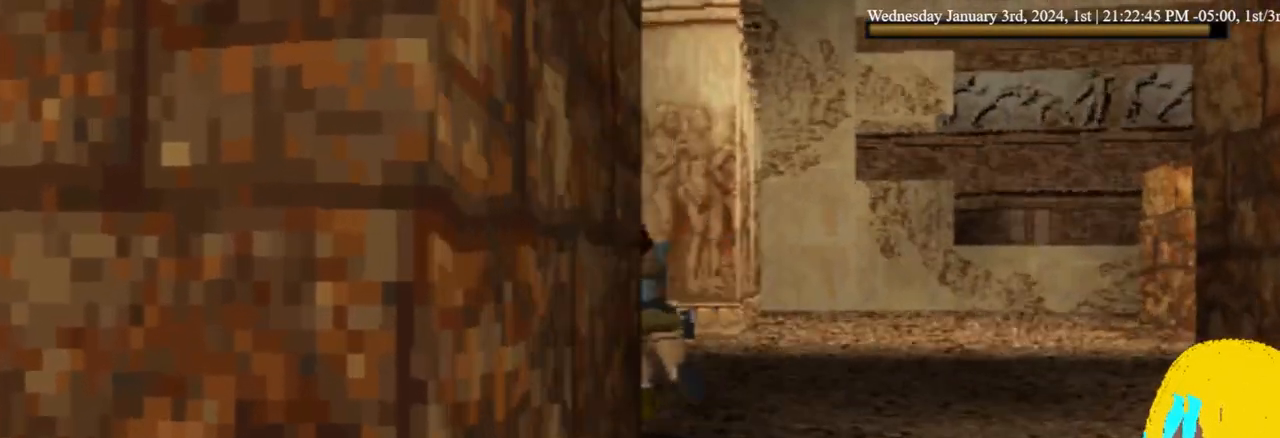
{"buttons": ["DPAD_UP", "DPAD_LEFT"], "left_stick": "center", "right_stick": "center", "events": []}
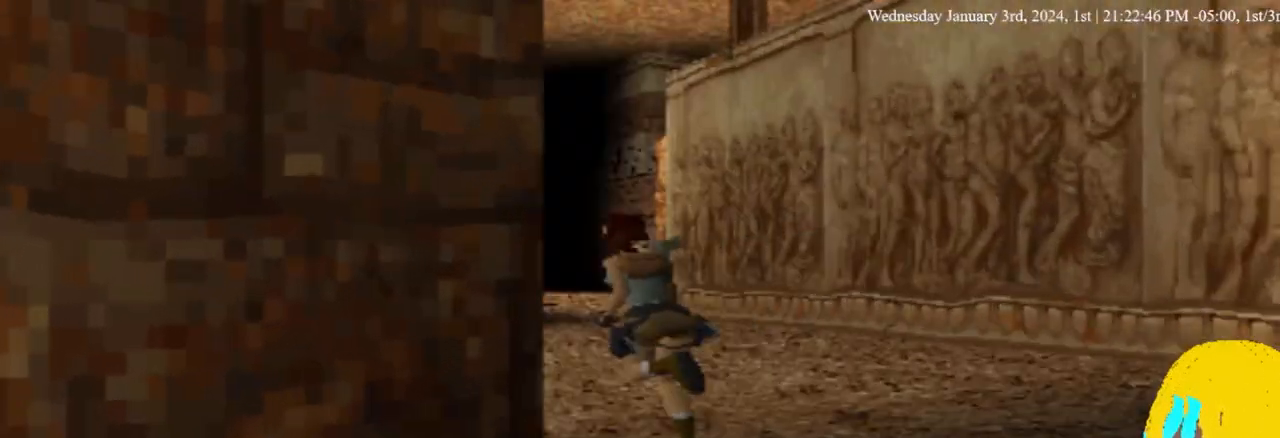
{"buttons": ["DPAD_UP"], "left_stick": "center", "right_stick": "center", "events": [[500, "DPAD_LEFT", "up"]]}
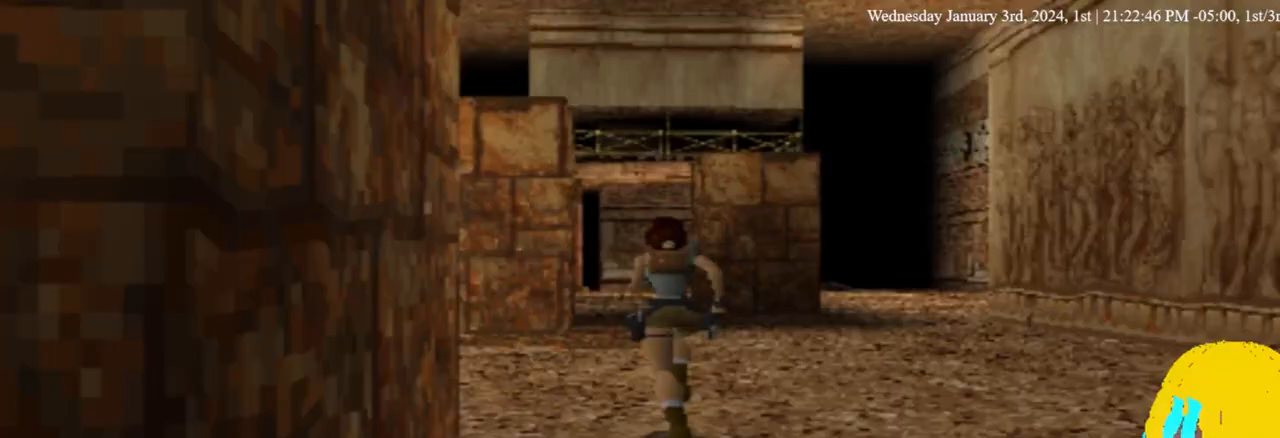
{"buttons": ["DPAD_UP"], "left_stick": "center", "right_stick": "center", "events": []}
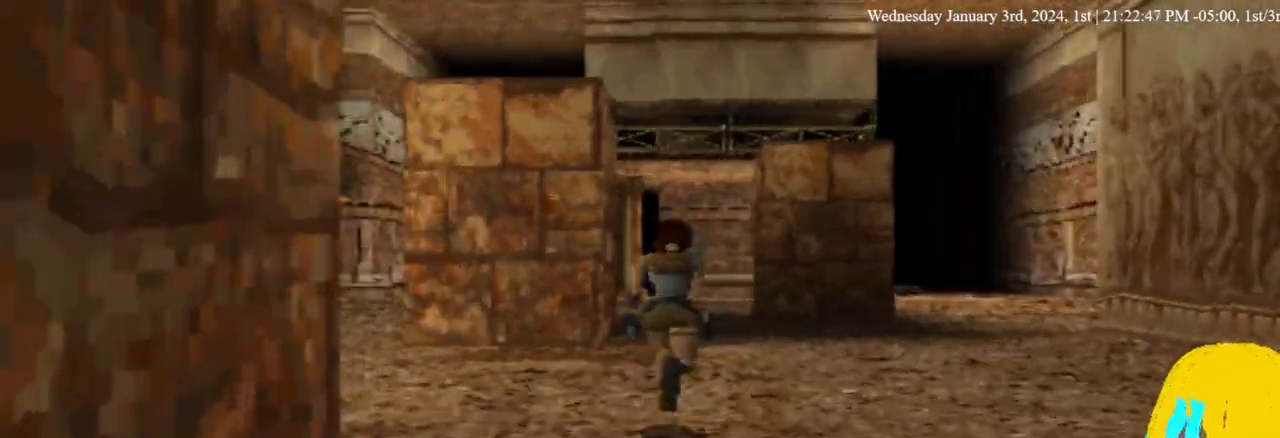
{"buttons": ["DPAD_UP", "DPAD_RIGHT"], "left_stick": "center", "right_stick": "center", "events": [[400, "DPAD_RIGHT", "down"]]}